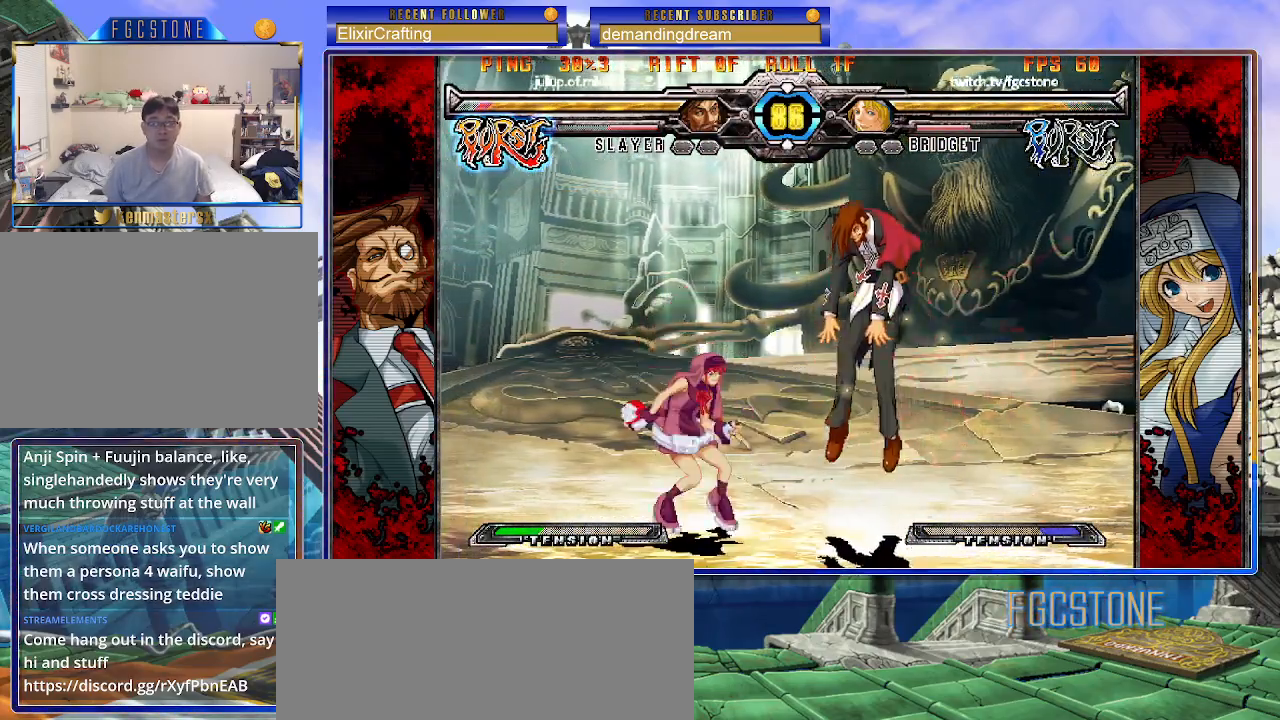
Gameplay with a controller (arcade stick); each line is a JSON object with the inputs held at the frame after it. "events" lists button and stick changes between this image and that frame as [ms after this image, input, new state], when the widget could be followed in between. Not read: L3 R3.
{"buttons": [], "left_stick": "down", "events": [[100, "S", "down"], [167, "left_stick", "center"], [200, "S", "up"], [233, "left_stick", "down"], [350, "S", "down"], [383, "S", "up"]]}
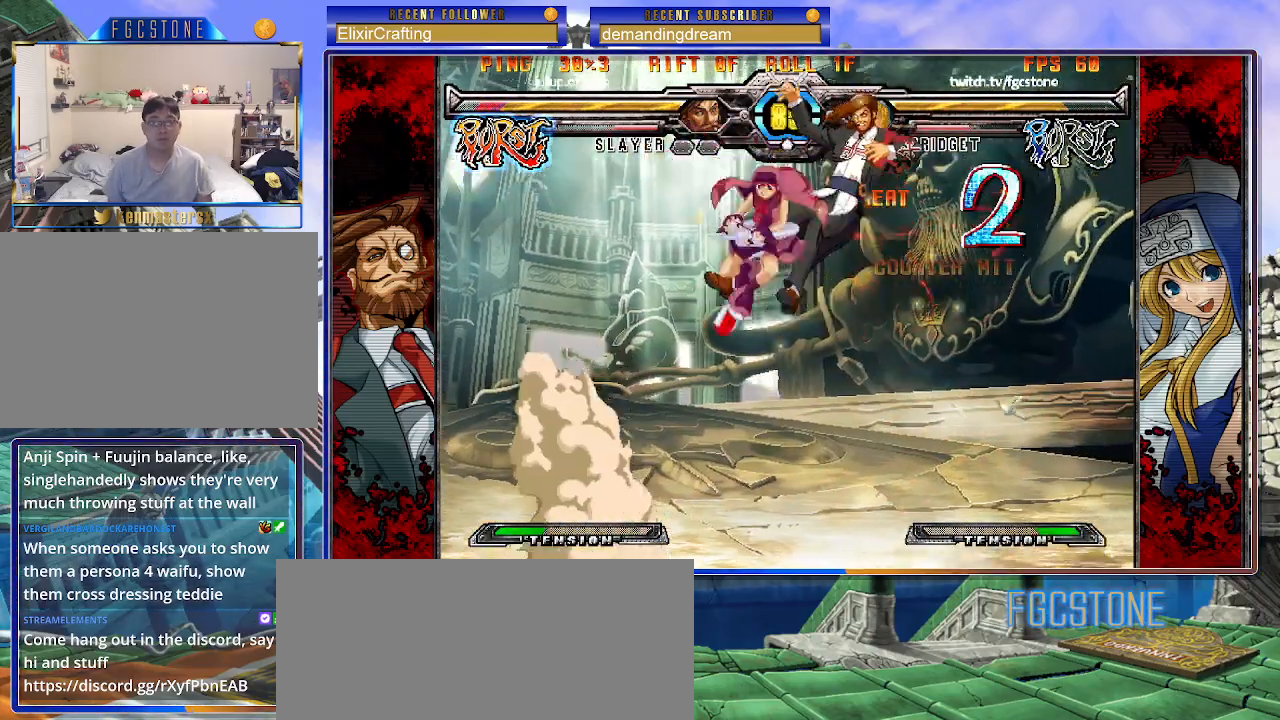
{"buttons": [], "left_stick": "center", "events": [[67, "left_stick", "center"], [283, "left_stick", "up-right"], [400, "S", "down"], [500, "S", "up"], [500, "left_stick", "center"]]}
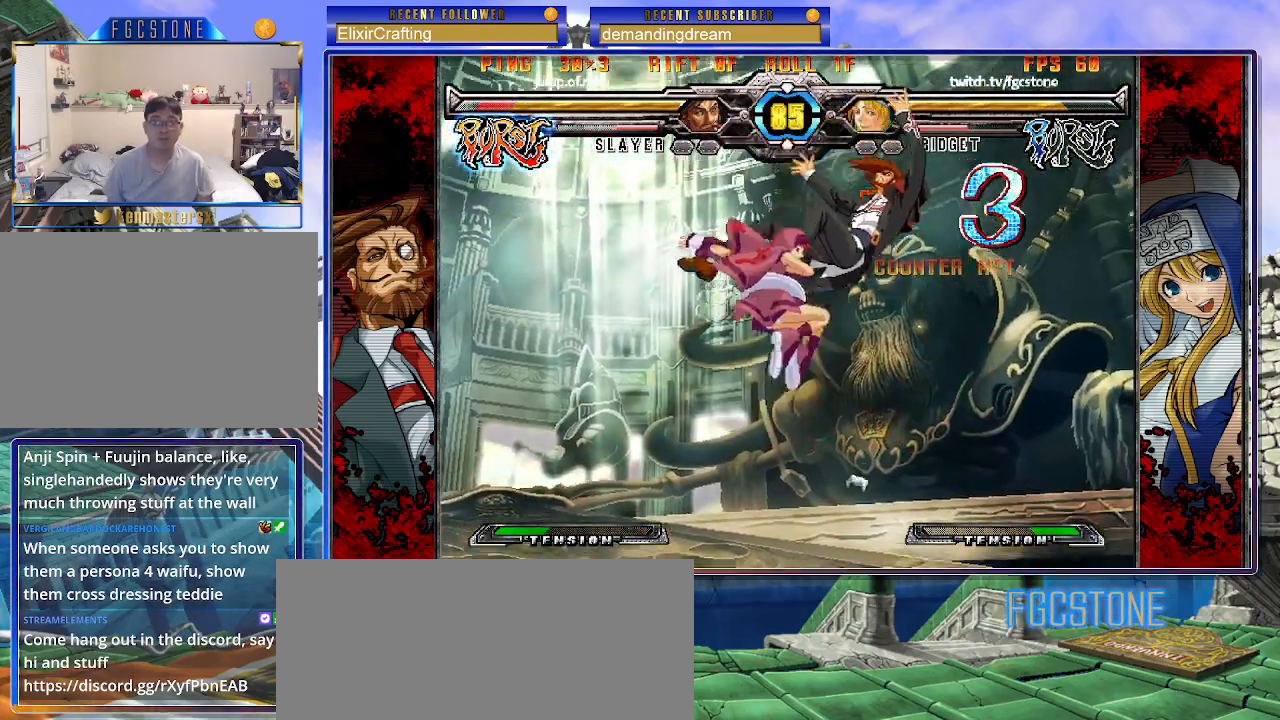
{"buttons": [], "left_stick": "down", "events": [[50, "left_stick", "down"], [183, "S", "down"], [250, "S", "up"], [283, "left_stick", "center"], [333, "left_stick", "right"], [417, "left_stick", "down"]]}
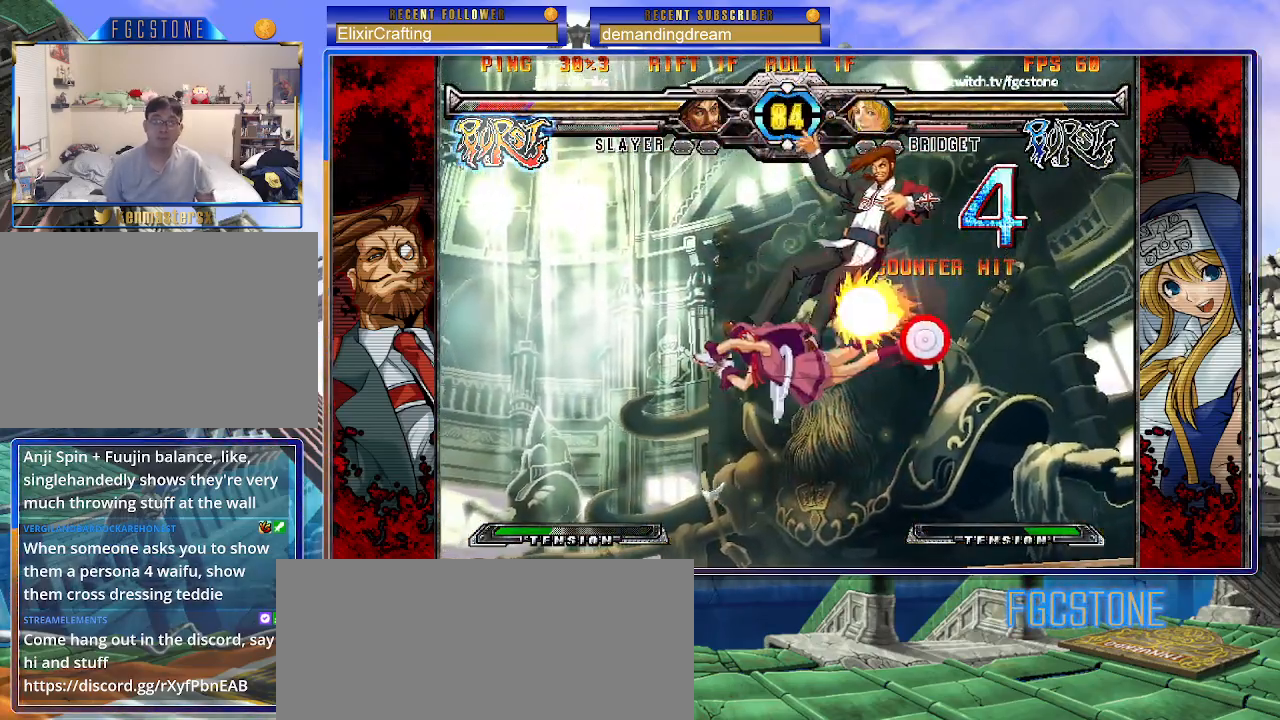
{"buttons": [], "left_stick": "center", "events": [[83, "left_stick", "right"], [100, "P", "down"], [133, "P", "up"], [133, "left_stick", "center"]]}
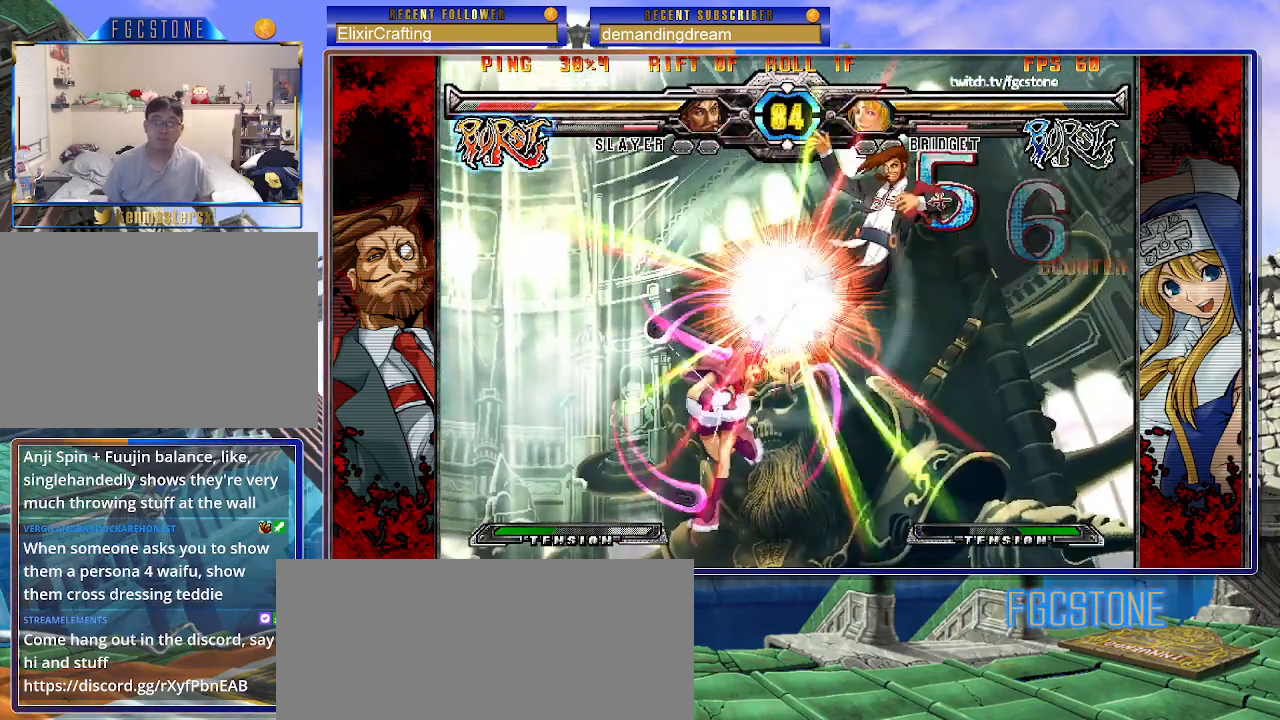
{"buttons": [], "left_stick": "center", "events": []}
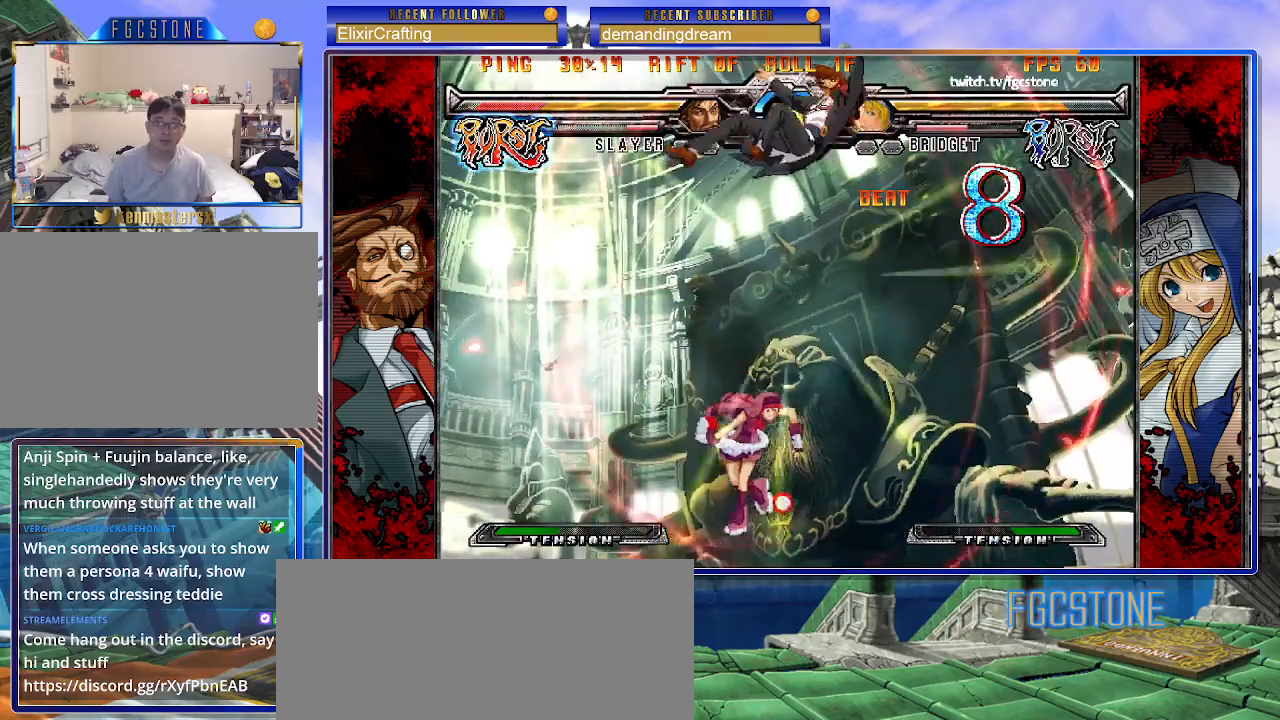
{"buttons": [], "left_stick": "center", "events": [[433, "left_stick", "right"], [500, "left_stick", "center"]]}
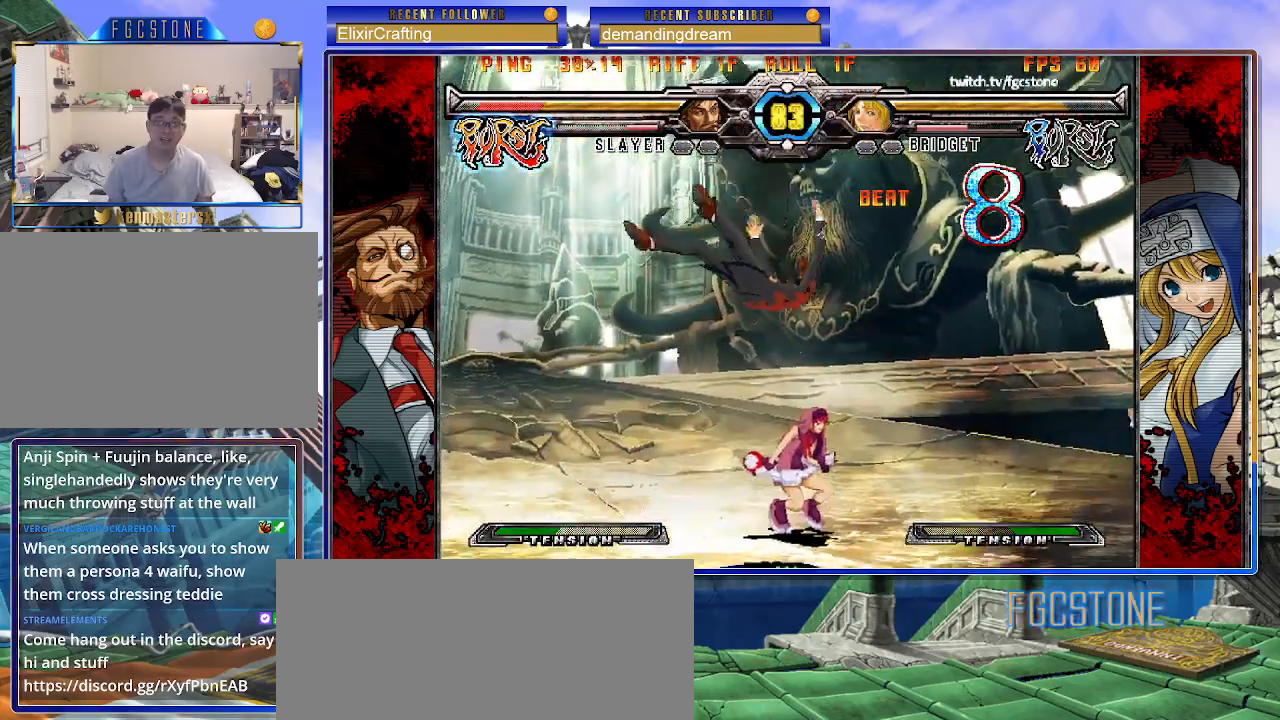
{"buttons": [], "left_stick": "up-right", "events": [[83, "left_stick", "right"], [400, "left_stick", "up-right"]]}
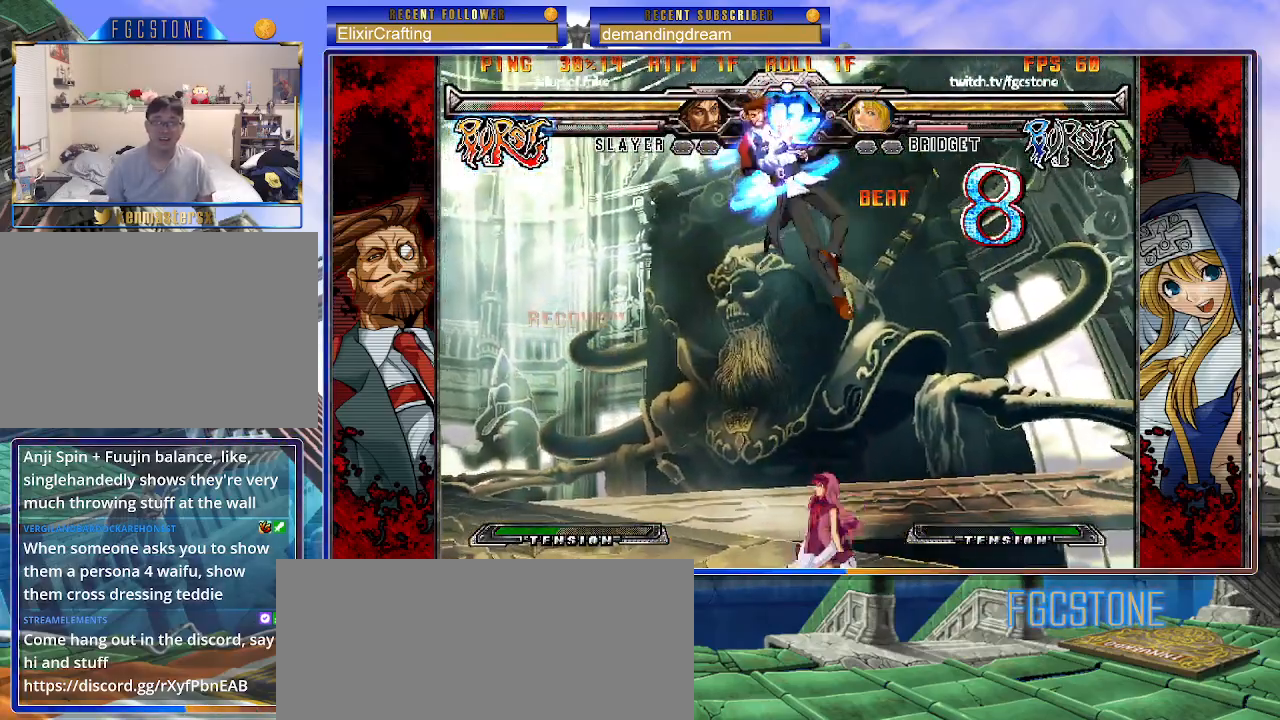
{"buttons": [], "left_stick": "down-right", "events": [[217, "S", "down"], [217, "left_stick", "right"], [333, "S", "up"], [400, "left_stick", "down-right"]]}
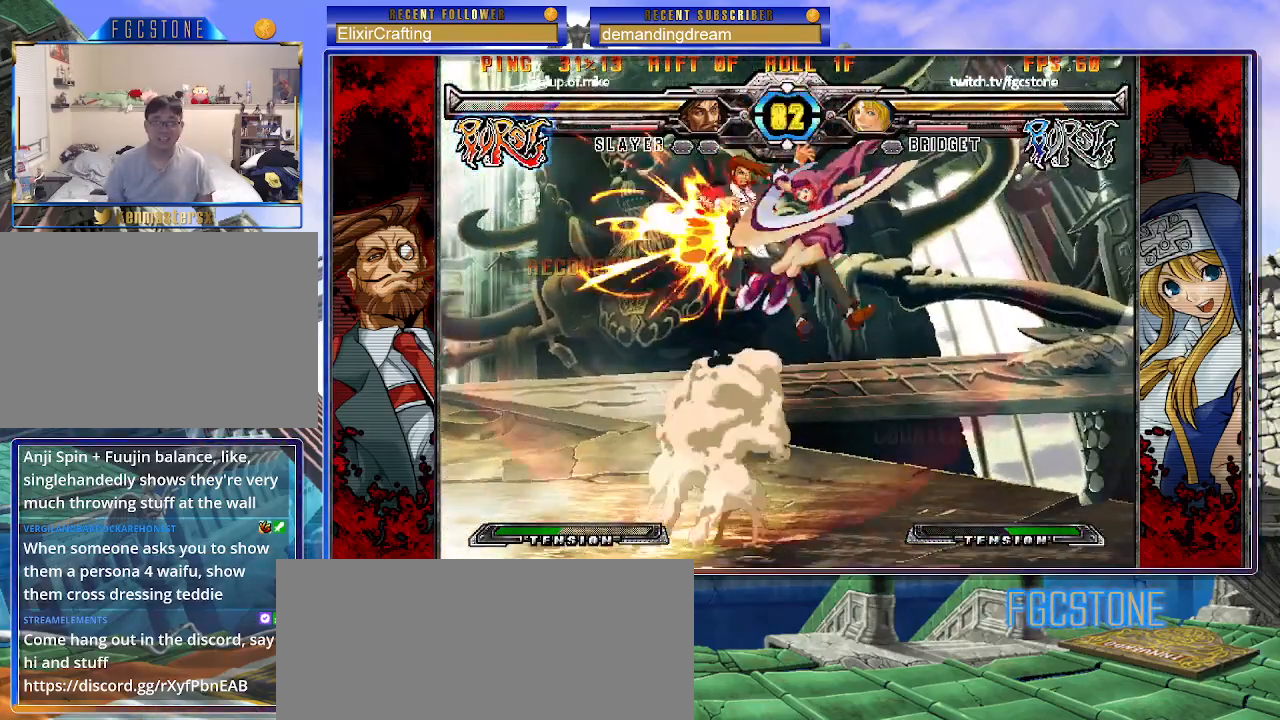
{"buttons": [], "left_stick": "up-left", "events": [[17, "S", "down"], [150, "S", "up"], [317, "left_stick", "center"], [400, "left_stick", "up-left"]]}
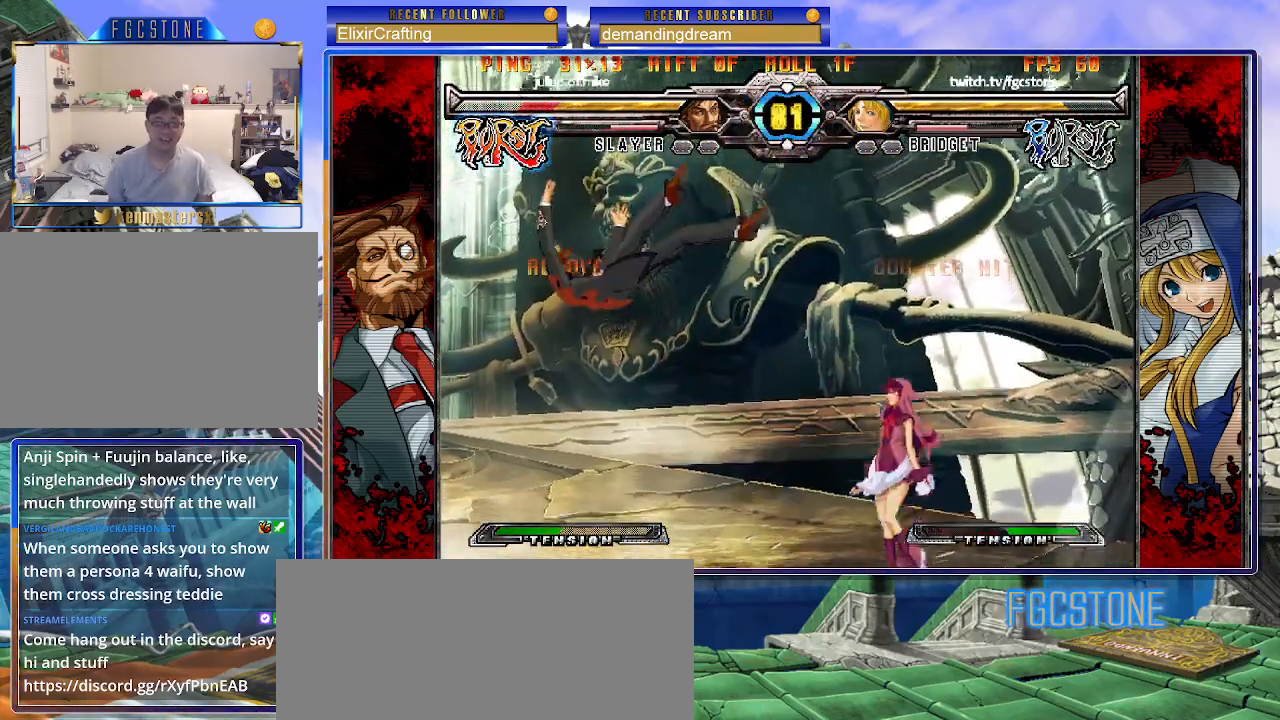
{"buttons": [], "left_stick": "center", "events": [[133, "S", "down"], [200, "S", "up"], [267, "left_stick", "center"]]}
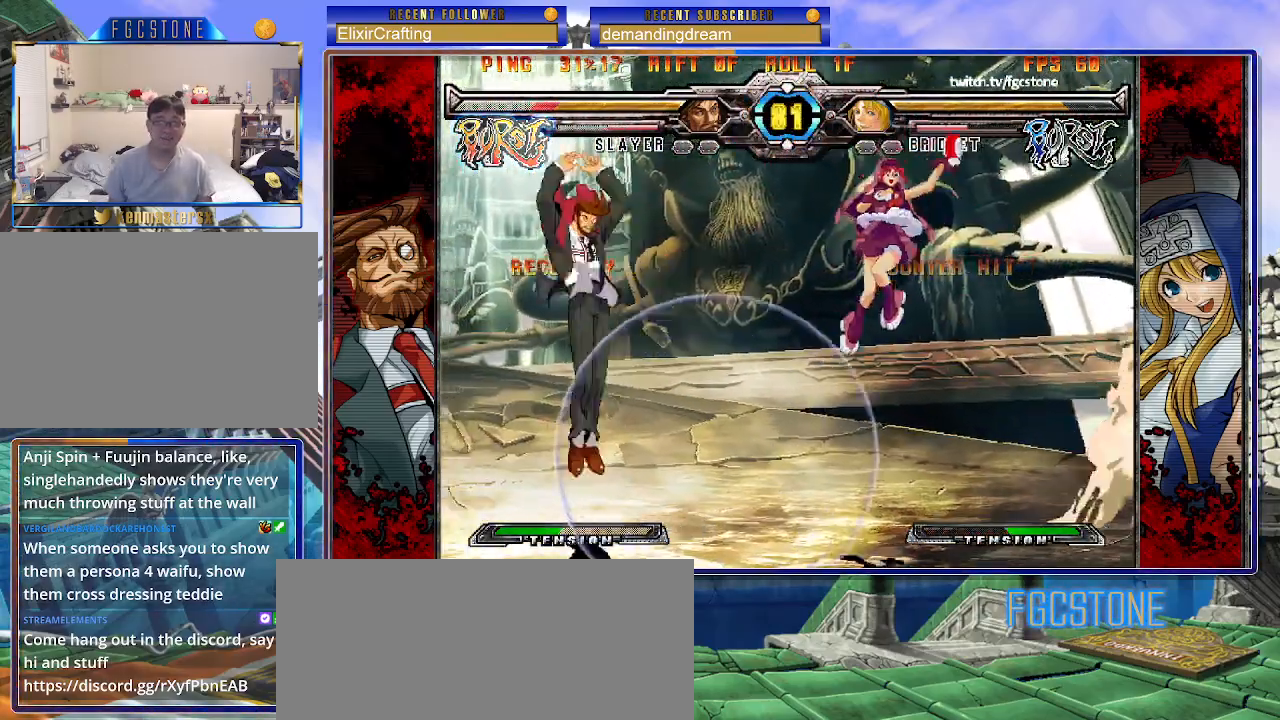
{"buttons": [], "left_stick": "right", "events": [[133, "left_stick", "right"], [200, "left_stick", "center"], [267, "left_stick", "right"]]}
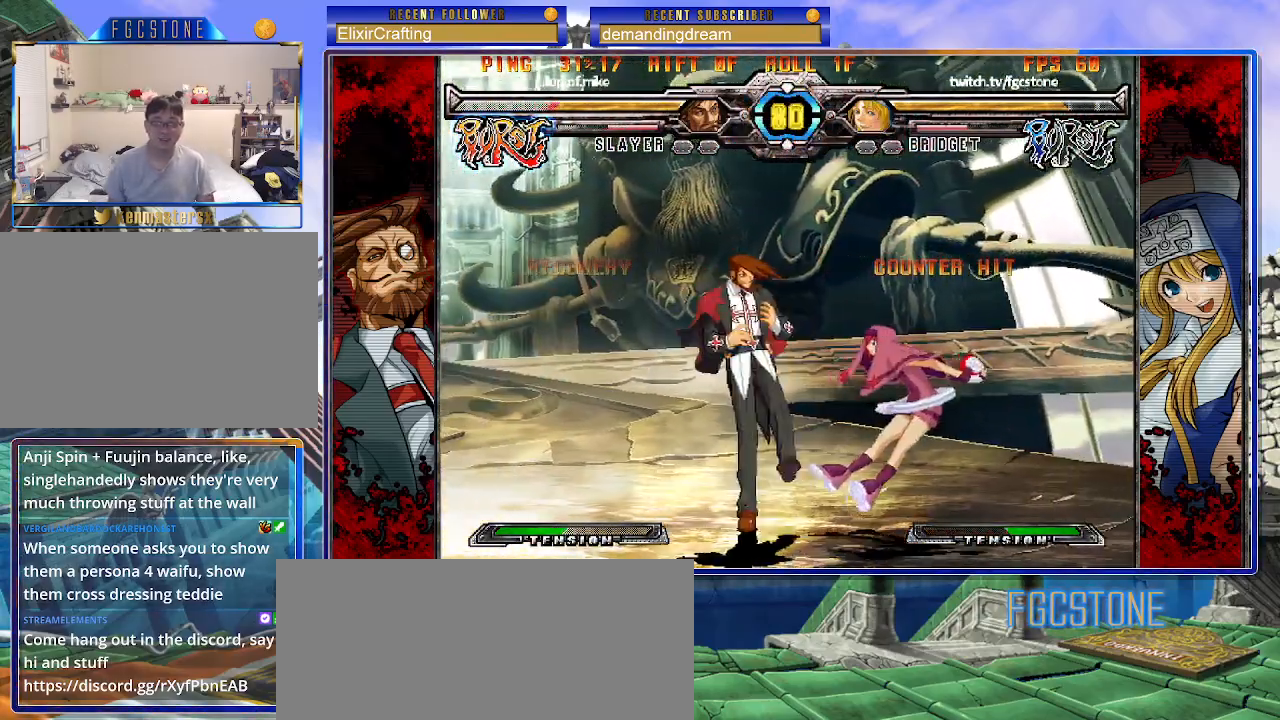
{"buttons": [], "left_stick": "down-right", "events": [[167, "left_stick", "down-right"], [250, "P", "down"], [350, "P", "up"]]}
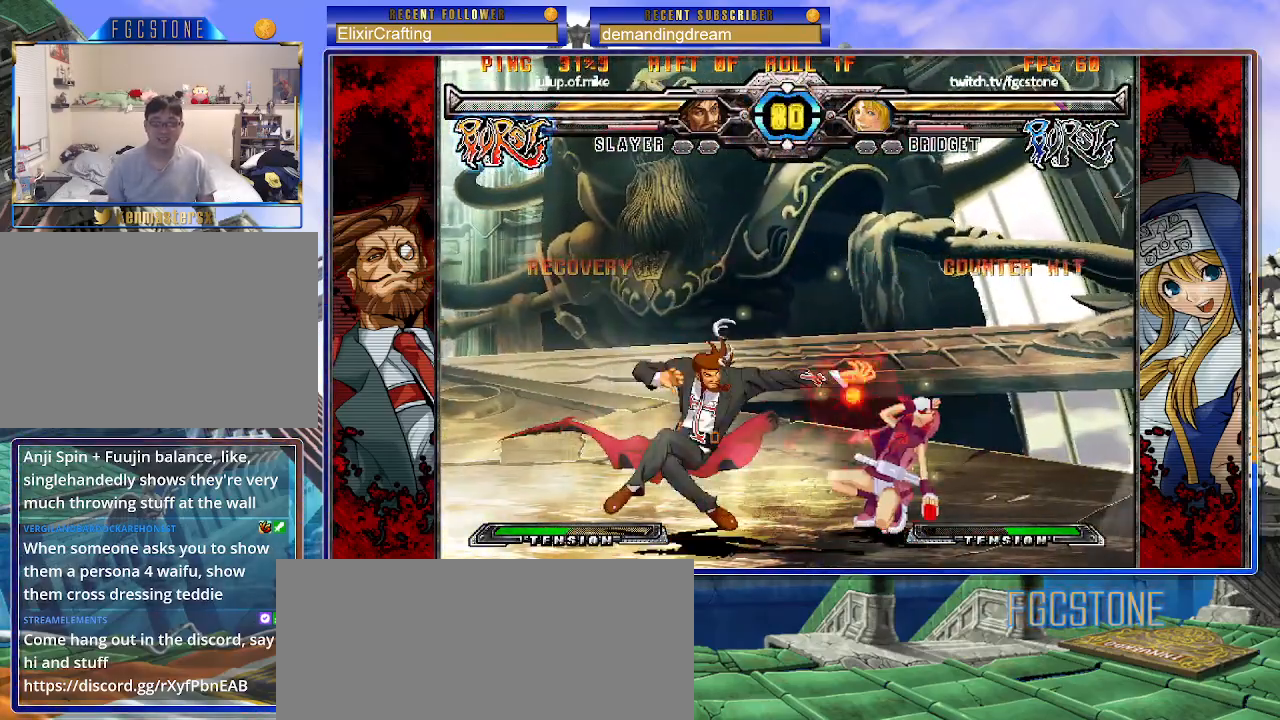
{"buttons": [], "left_stick": "down-right", "events": [[17, "D", "down"], [167, "D", "up"], [350, "D", "down"], [500, "D", "up"]]}
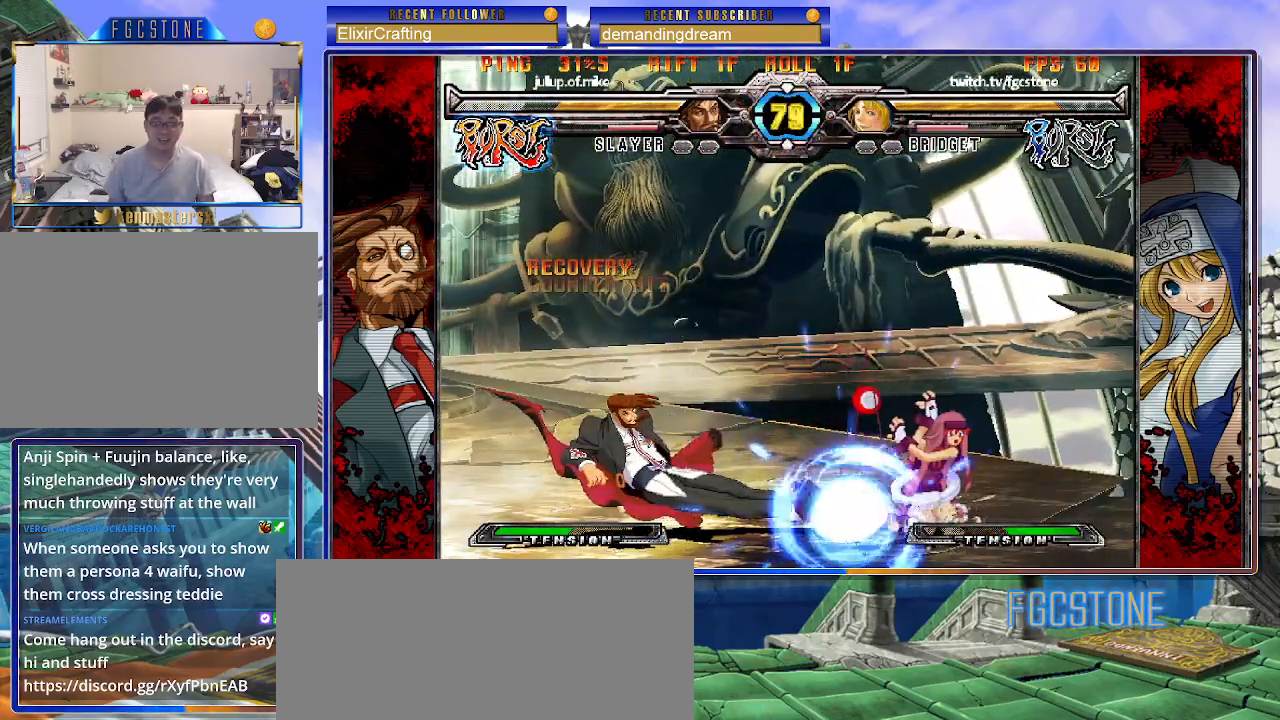
{"buttons": [], "left_stick": "down-right", "events": []}
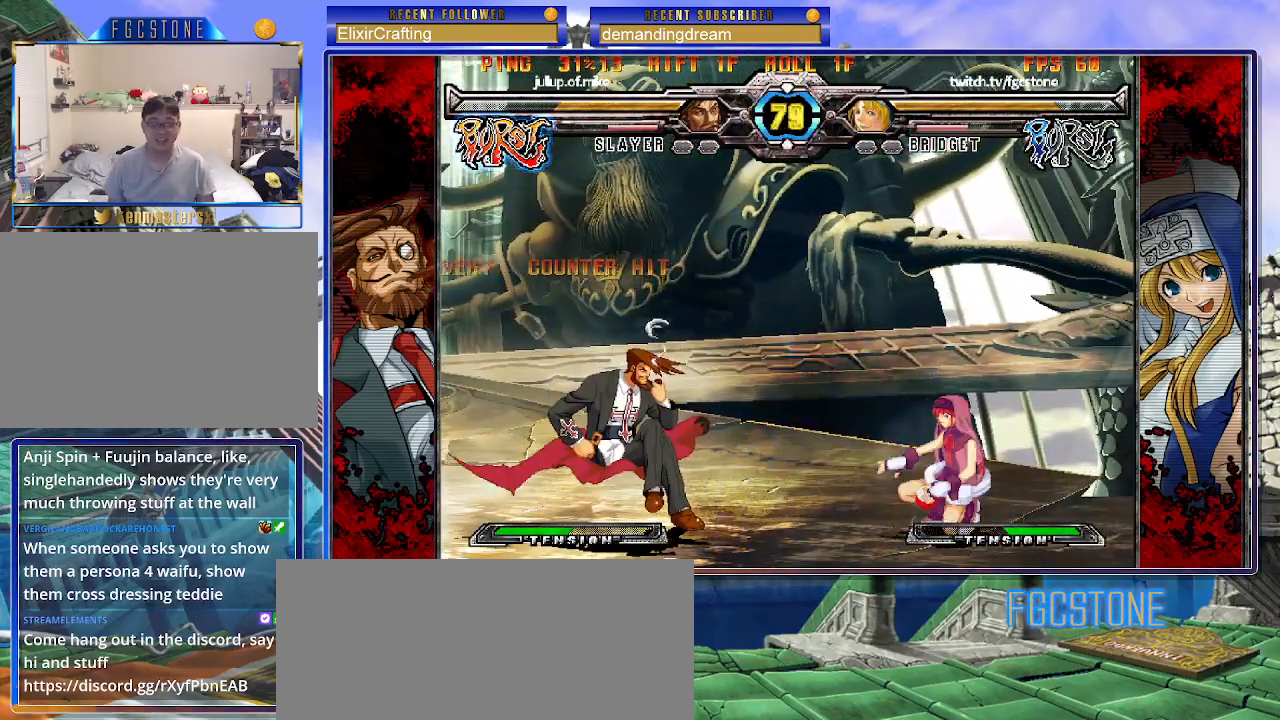
{"buttons": [], "left_stick": "down-right", "events": [[117, "D", "down"], [233, "D", "up"]]}
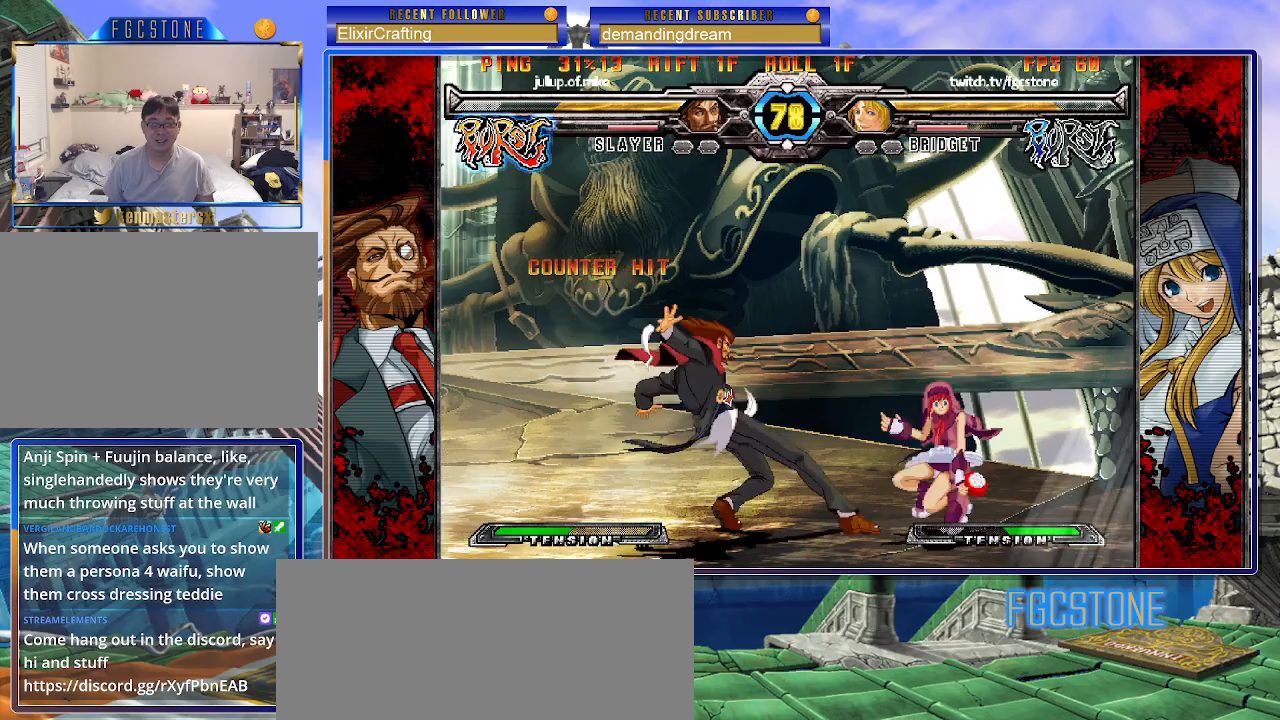
{"buttons": [], "left_stick": "down-right", "events": []}
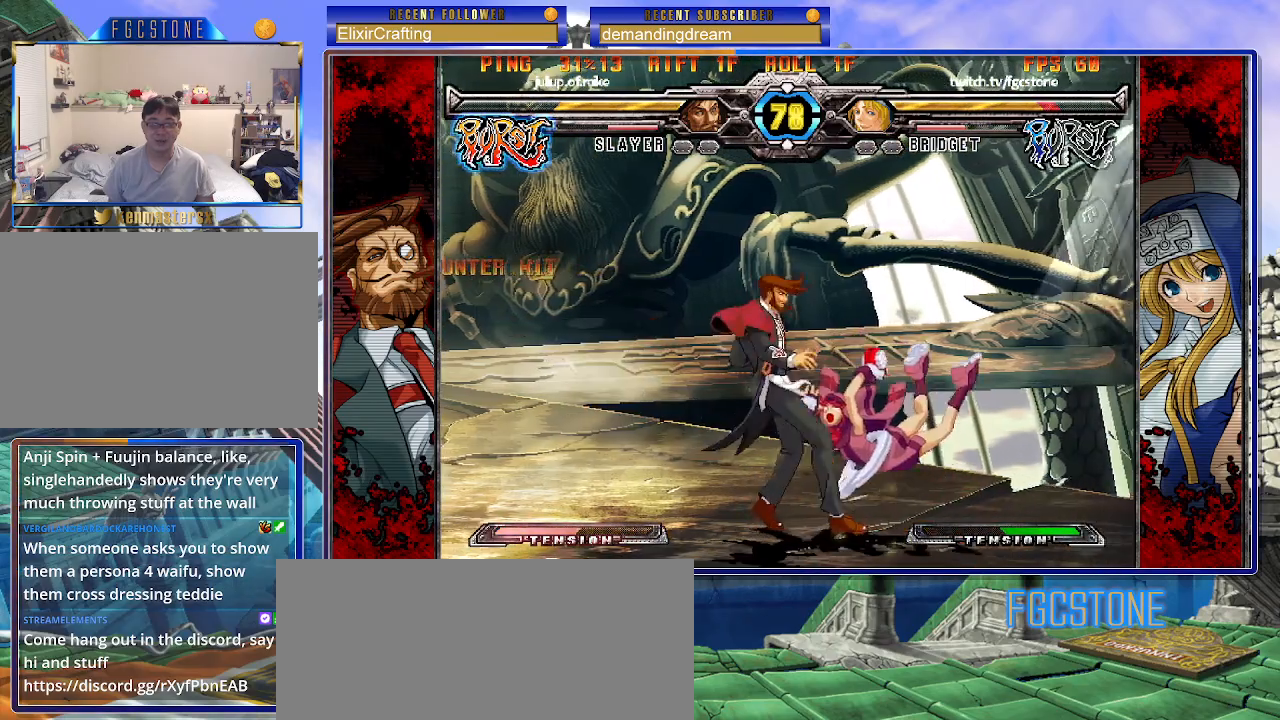
{"buttons": [], "left_stick": "center", "events": [[67, "left_stick", "center"]]}
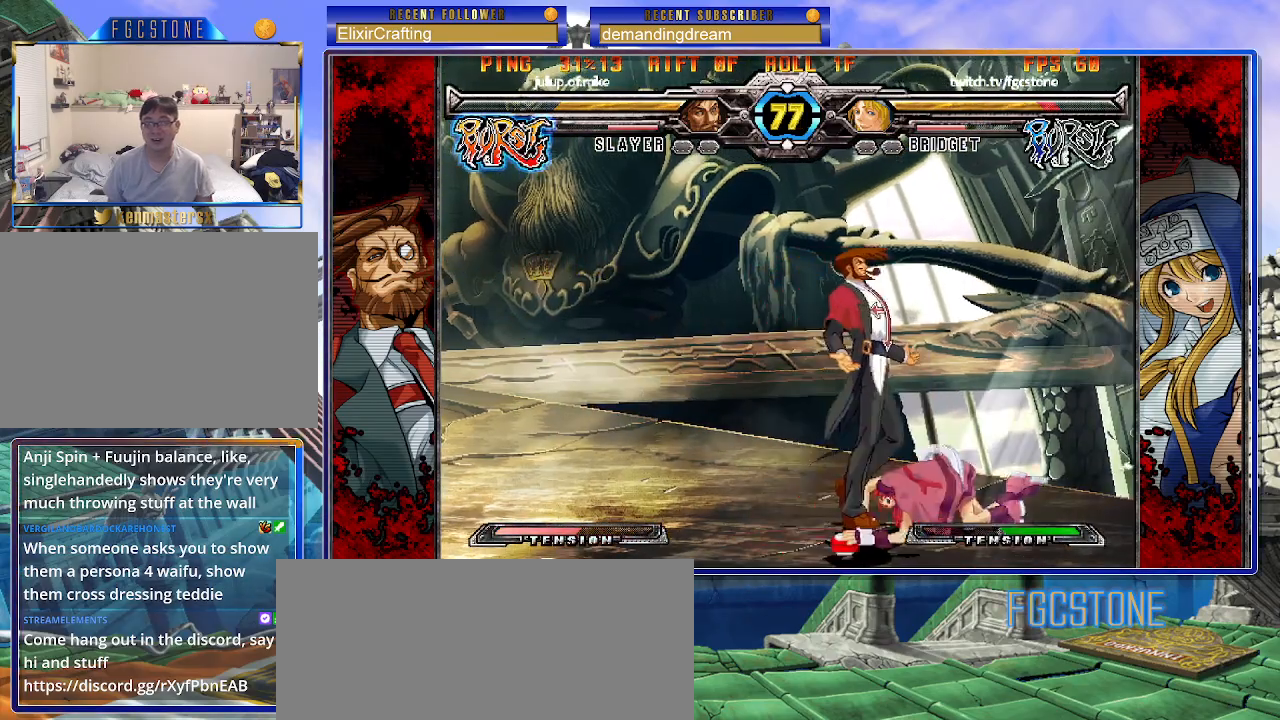
{"buttons": [], "left_stick": "right", "events": [[250, "left_stick", "right"]]}
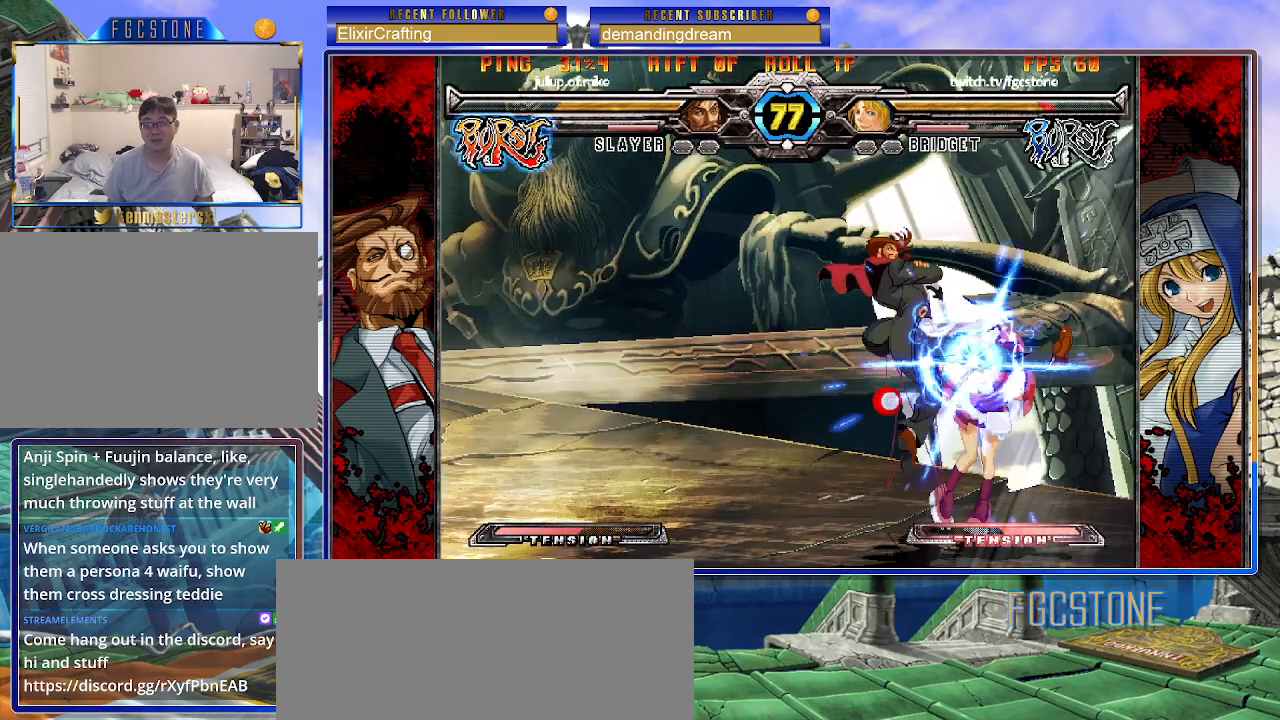
{"buttons": [], "left_stick": "down-right", "events": [[17, "HS", "down"], [167, "HS", "up"], [200, "left_stick", "down-right"], [367, "K", "down"], [500, "K", "up"]]}
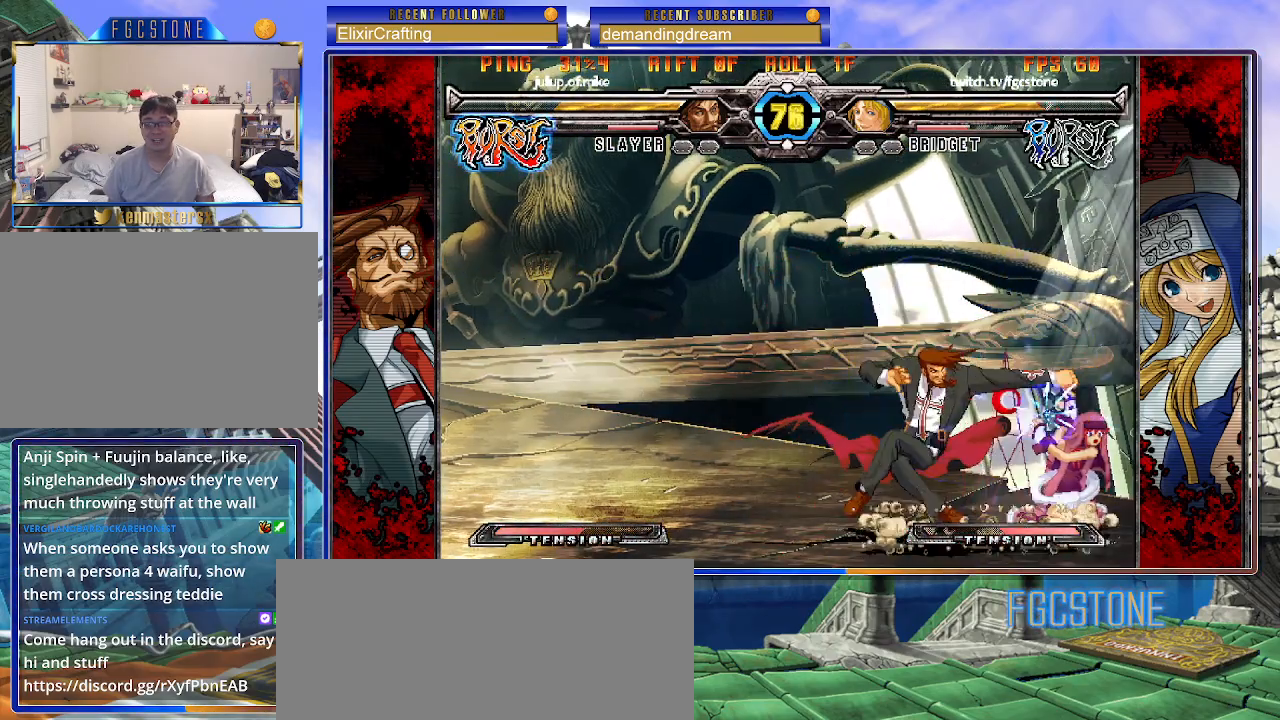
{"buttons": ["D"], "left_stick": "down-right", "events": [[250, "K", "down"], [367, "K", "up"], [467, "D", "down"]]}
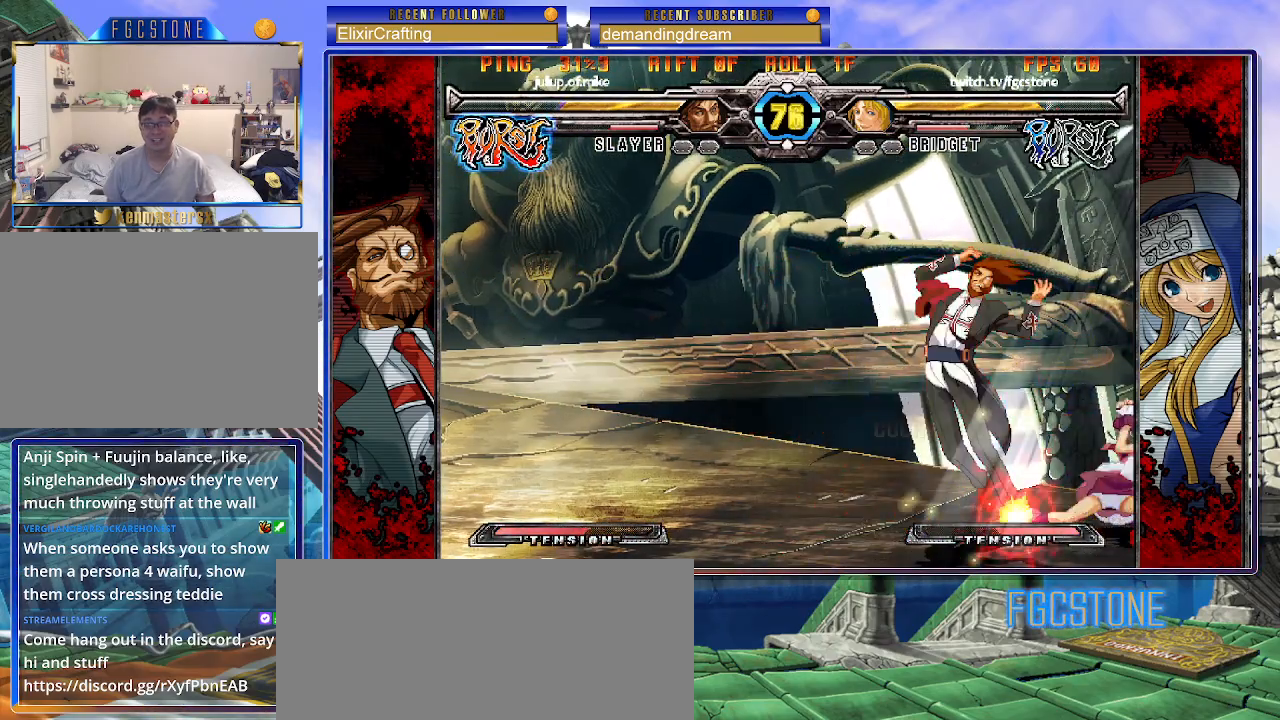
{"buttons": [], "left_stick": "center", "events": [[83, "D", "up"], [483, "left_stick", "center"]]}
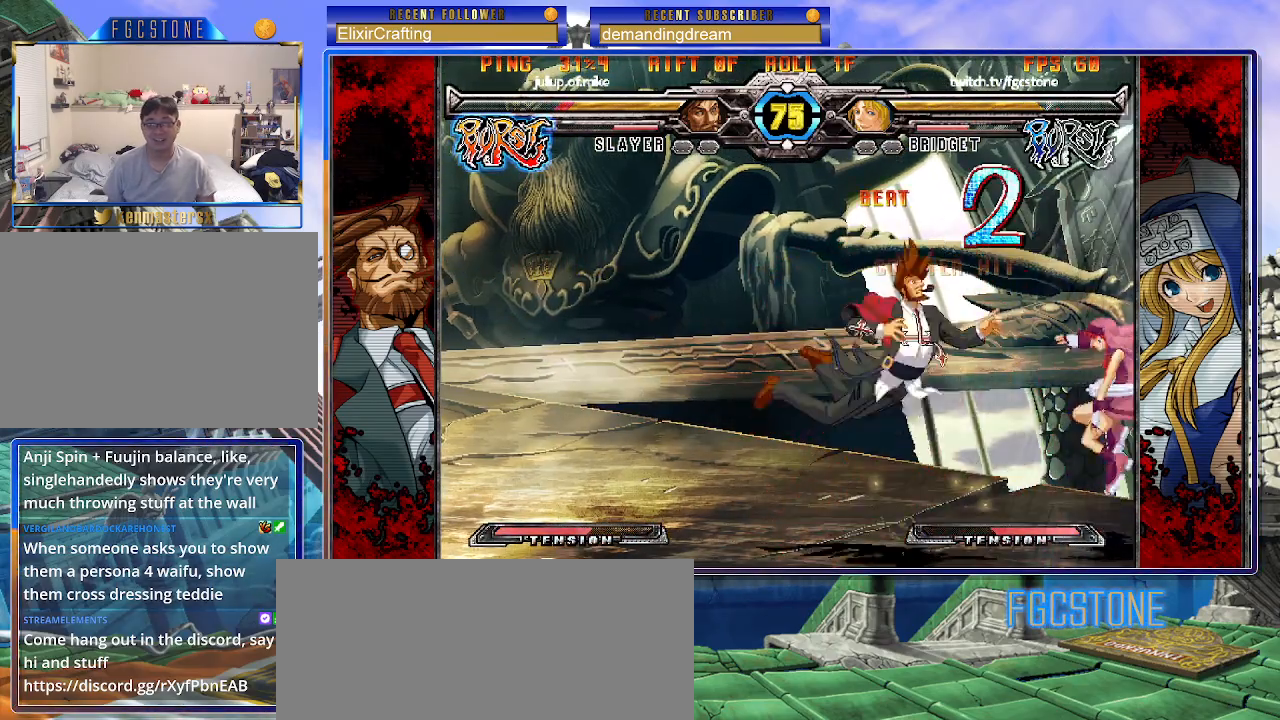
{"buttons": [], "left_stick": "left", "events": [[133, "left_stick", "left"], [300, "HS", "down"], [383, "HS", "up"]]}
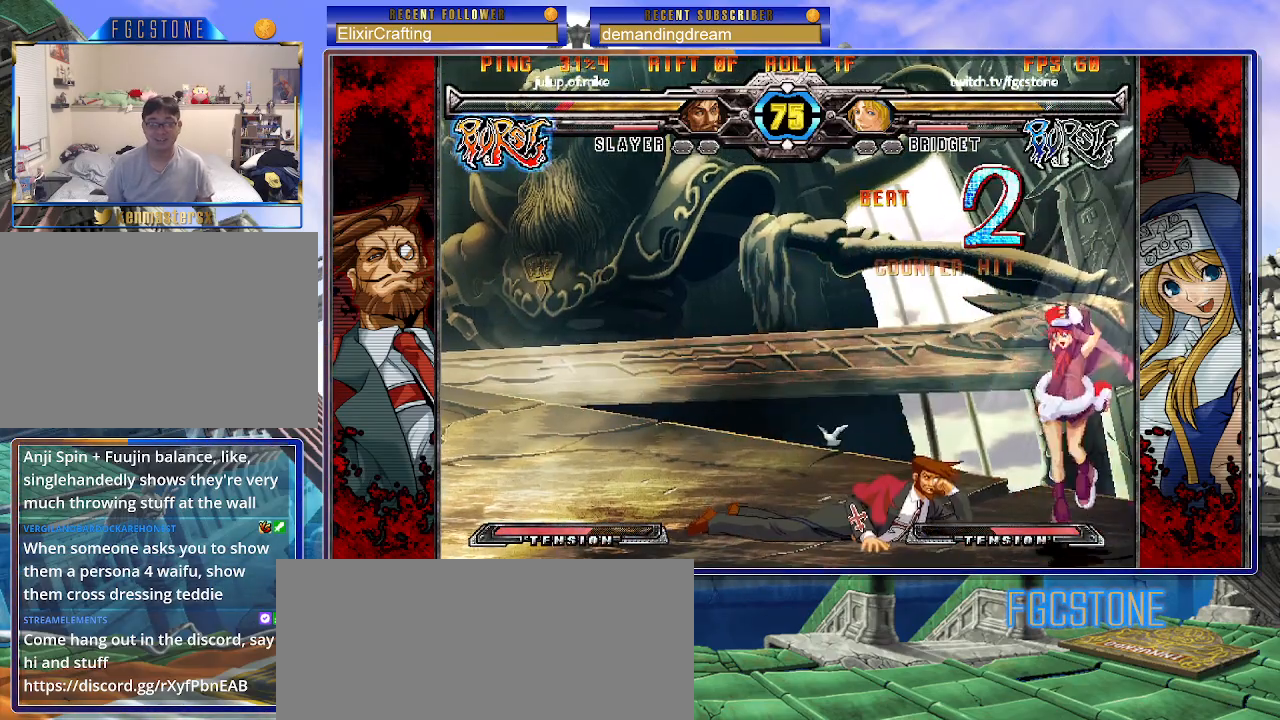
{"buttons": [], "left_stick": "center", "events": [[117, "left_stick", "down"], [267, "left_stick", "left"], [350, "HS", "down"], [383, "left_stick", "center"], [417, "HS", "up"]]}
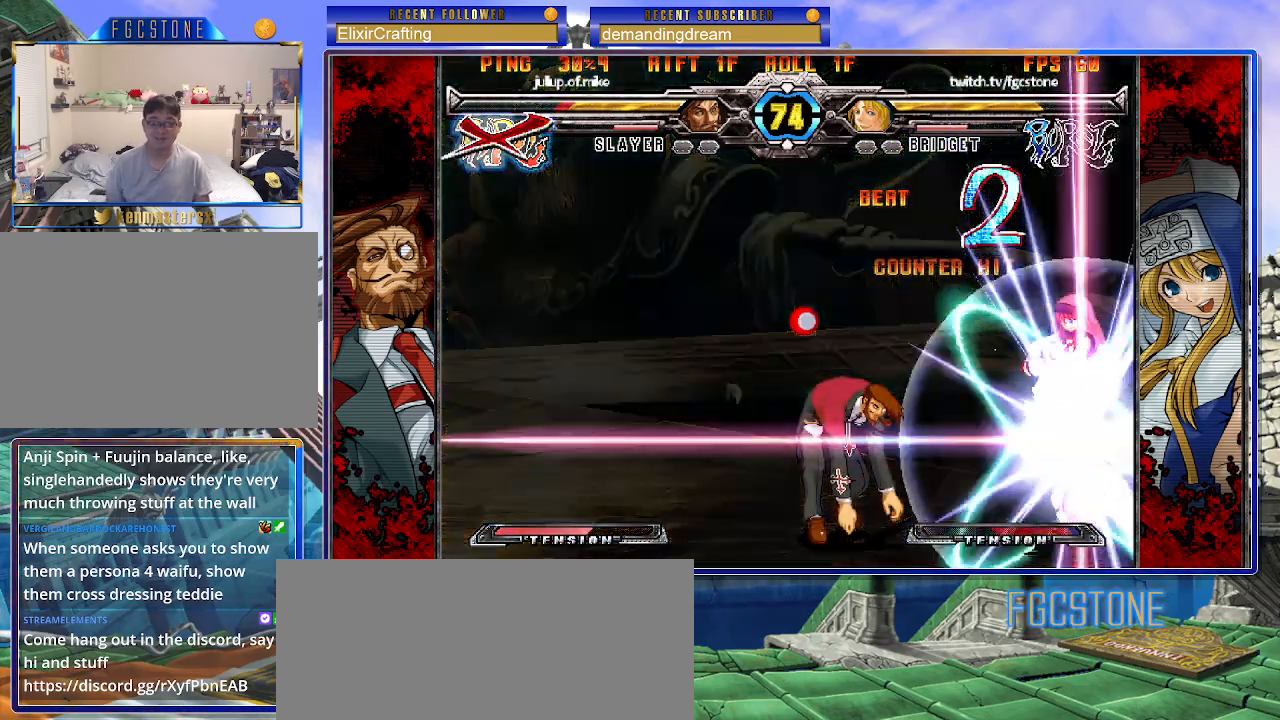
{"buttons": [], "left_stick": "center", "events": []}
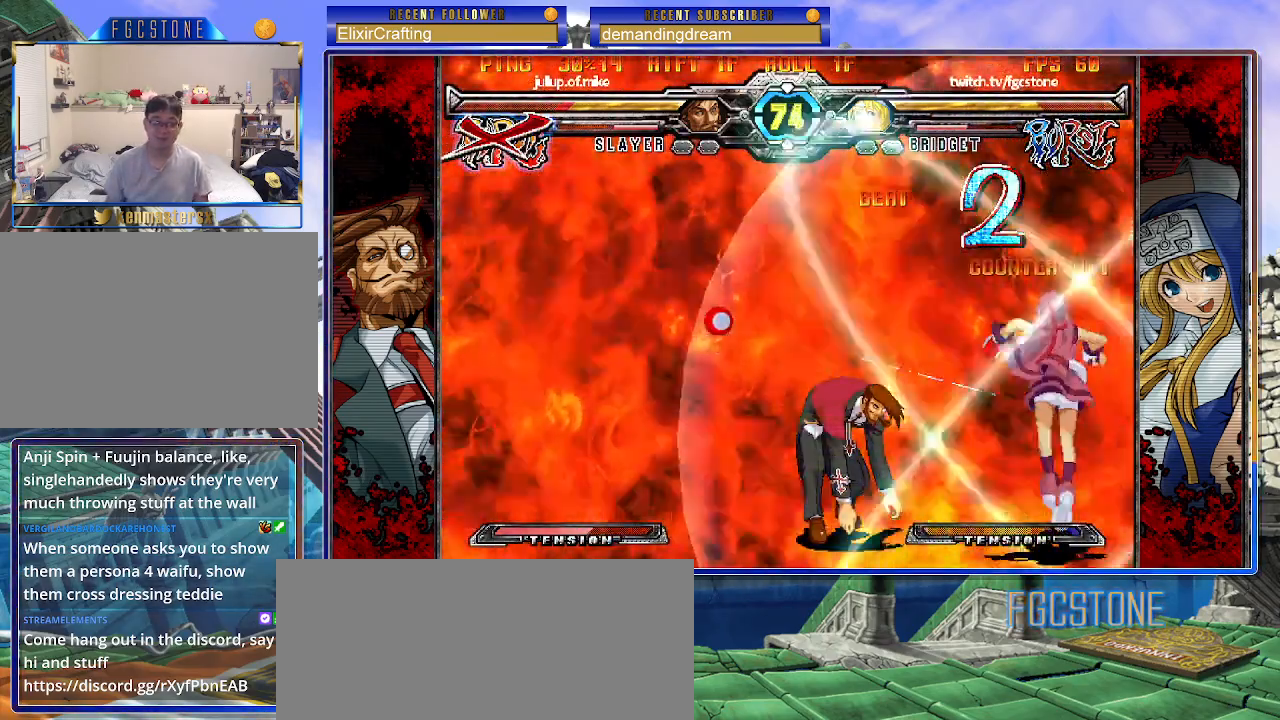
{"buttons": [], "left_stick": "left", "events": [[467, "left_stick", "left"]]}
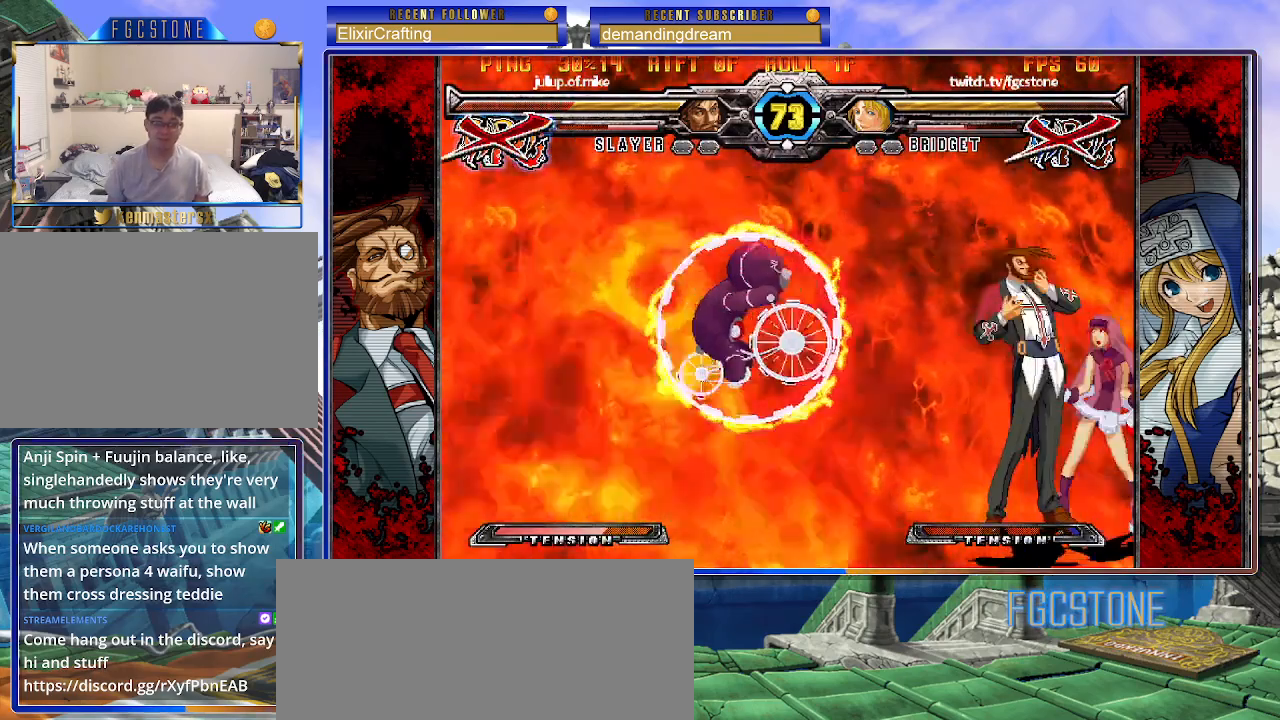
{"buttons": [], "left_stick": "center", "events": [[33, "left_stick", "center"], [100, "left_stick", "left"], [233, "left_stick", "up-left"], [467, "left_stick", "center"]]}
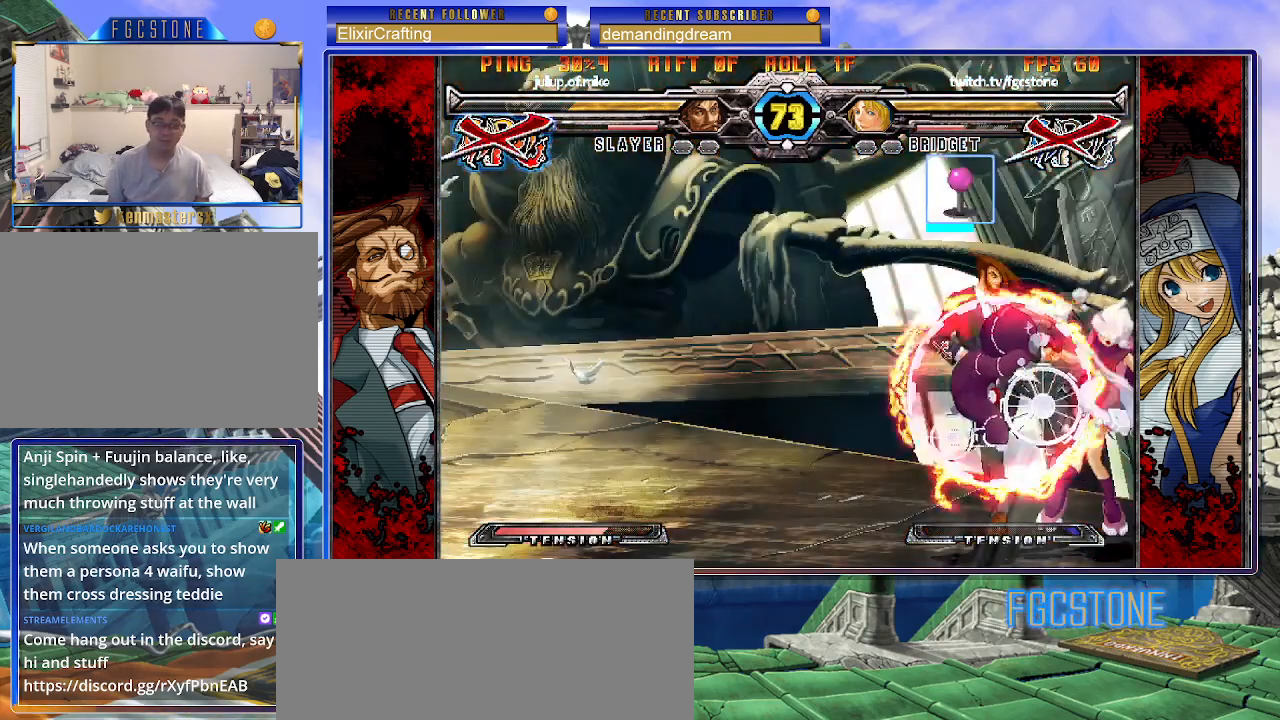
{"buttons": ["K", "P", "S"], "left_stick": "right", "events": [[117, "K", "down"], [150, "left_stick", "right"], [167, "P", "down"], [167, "S", "down"], [217, "K", "up"], [250, "S", "up"], [267, "K", "down"], [317, "S", "down"], [367, "K", "up"], [367, "P", "up"], [417, "K", "down"], [433, "P", "down"], [450, "S", "up"], [500, "S", "down"]]}